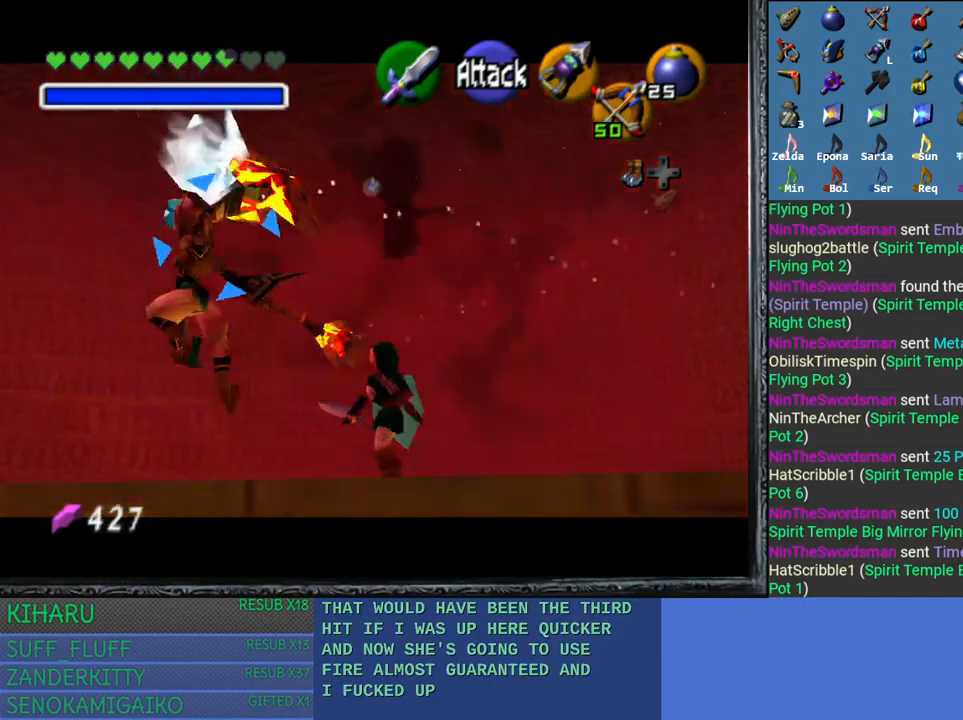
Gameplay with a controller (PlayStation layout); each line is a JSON object with the inputs held at the frame after it. "events" lists button and stick changes between this image and that frame as [ms after this image, input, new state], when the widget could be followed in between.
{"buttons": ["L2"], "left_stick": "up-right", "right_stick": "center", "events": [[17, "left_stick", "up"], [467, "left_stick", "up-right"]]}
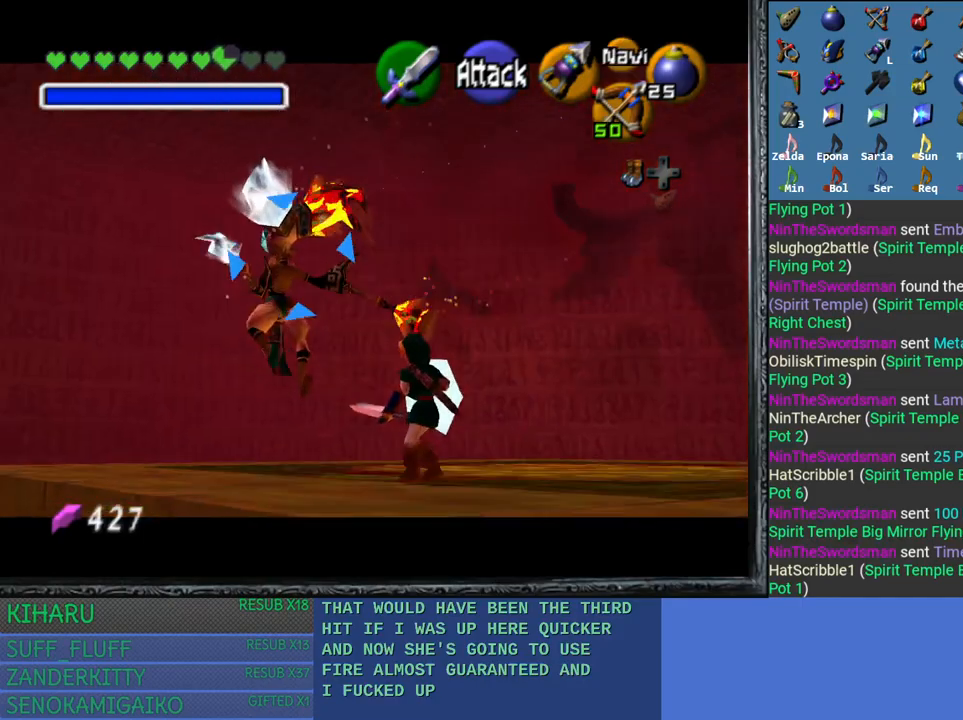
{"buttons": ["L2"], "left_stick": "up-right", "right_stick": "center", "events": []}
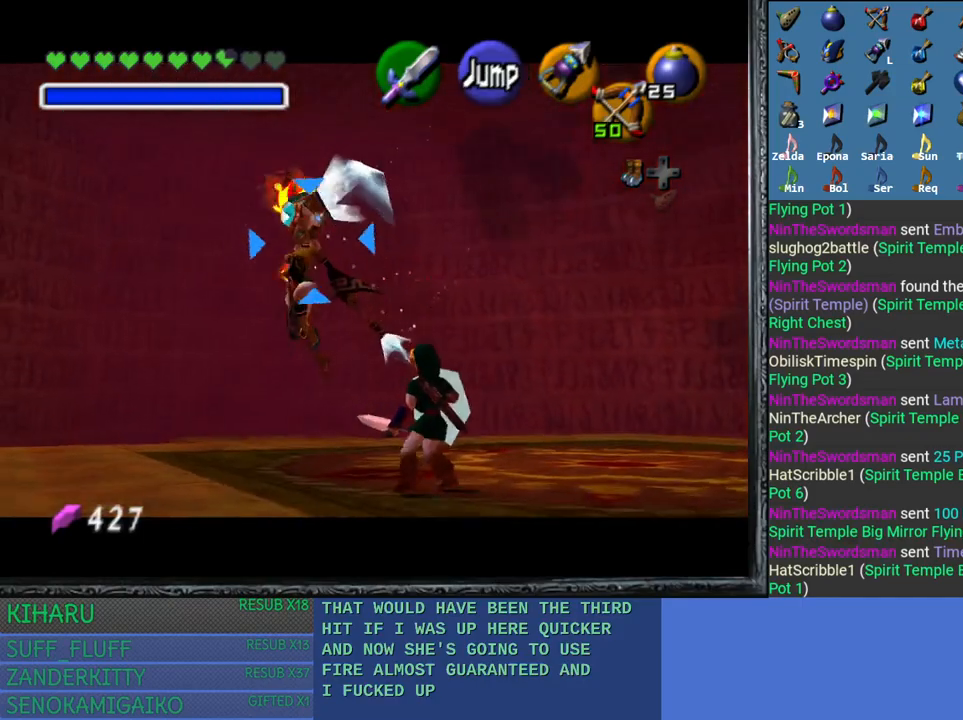
{"buttons": ["L2"], "left_stick": "up-right", "right_stick": "center", "events": []}
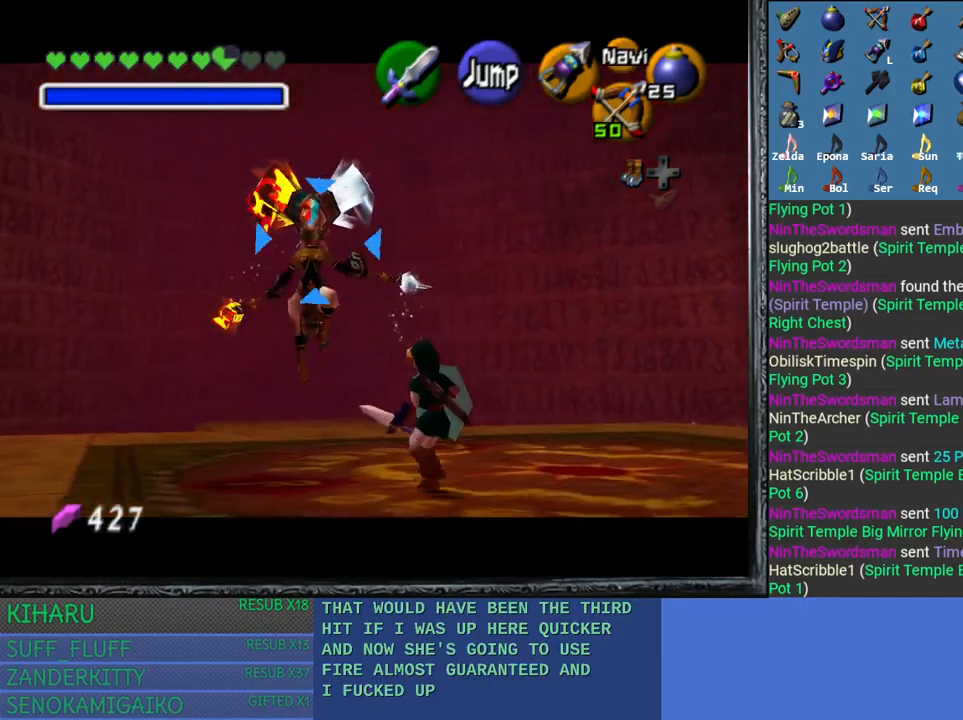
{"buttons": ["L2", "R2"], "left_stick": "up", "right_stick": "center", "events": [[33, "R2", "down"], [117, "left_stick", "up"]]}
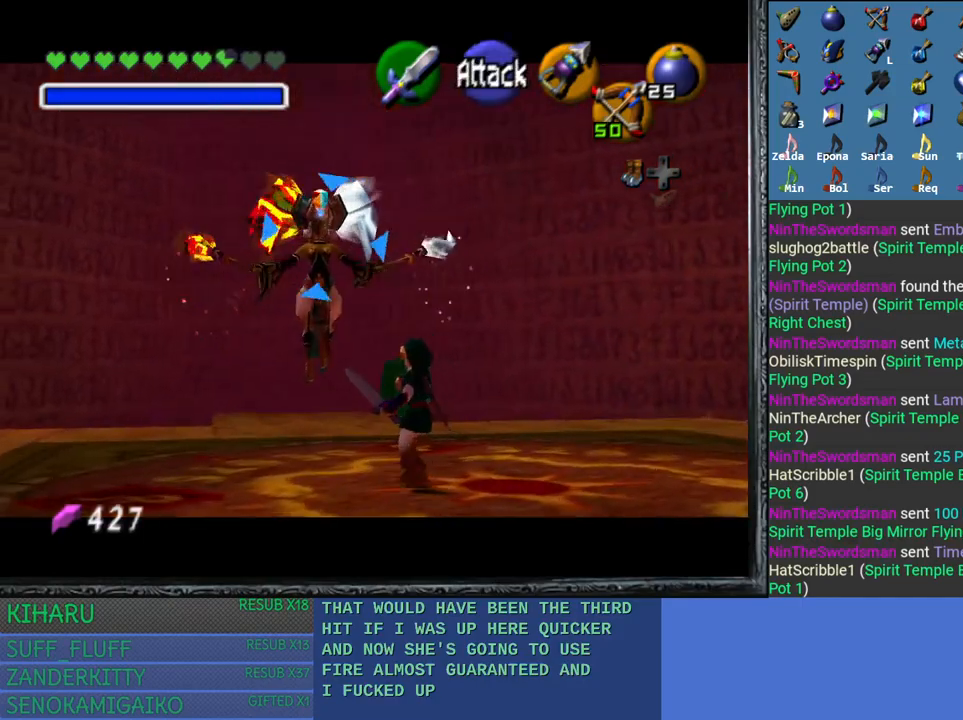
{"buttons": ["L2", "R2"], "left_stick": "up", "right_stick": "center", "events": []}
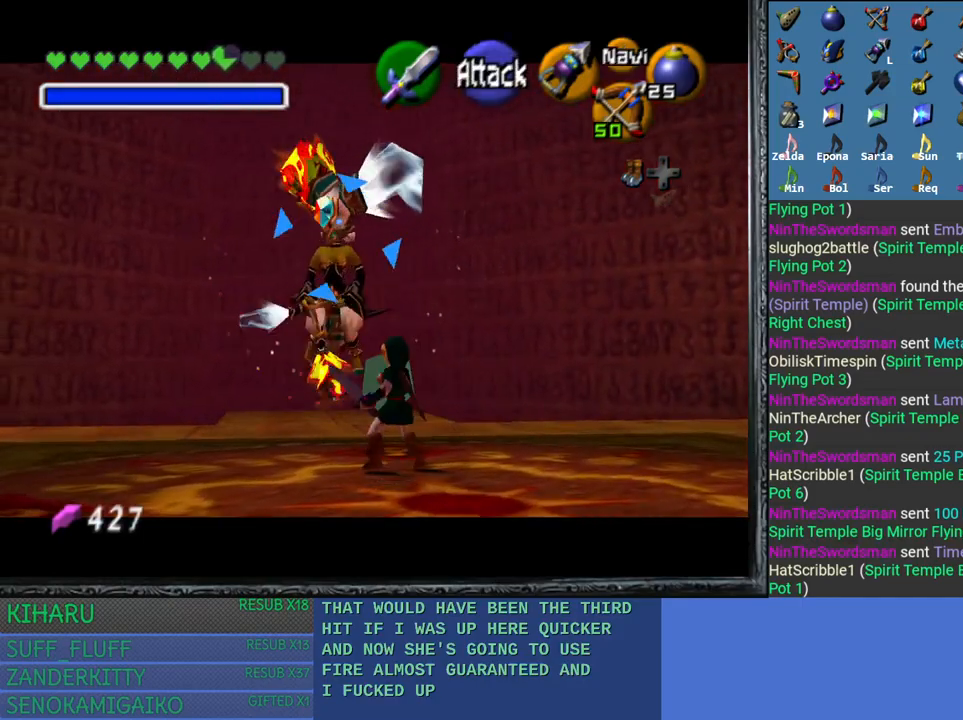
{"buttons": ["L2", "R2"], "left_stick": "center", "right_stick": "center", "events": [[333, "left_stick", "center"]]}
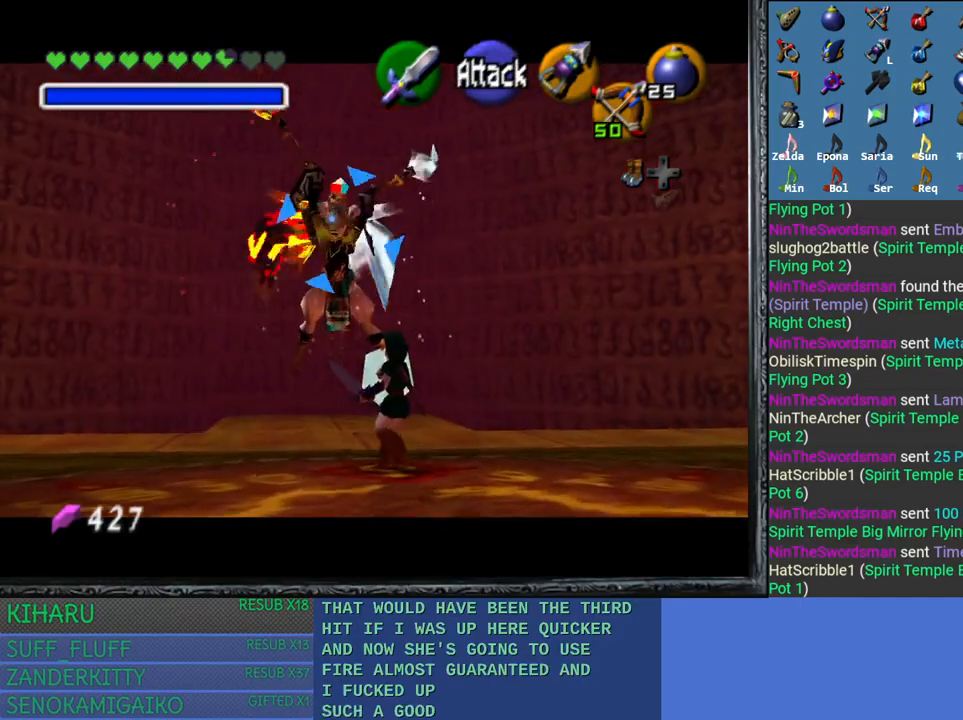
{"buttons": ["L2", "R2"], "left_stick": "center", "right_stick": "center", "events": []}
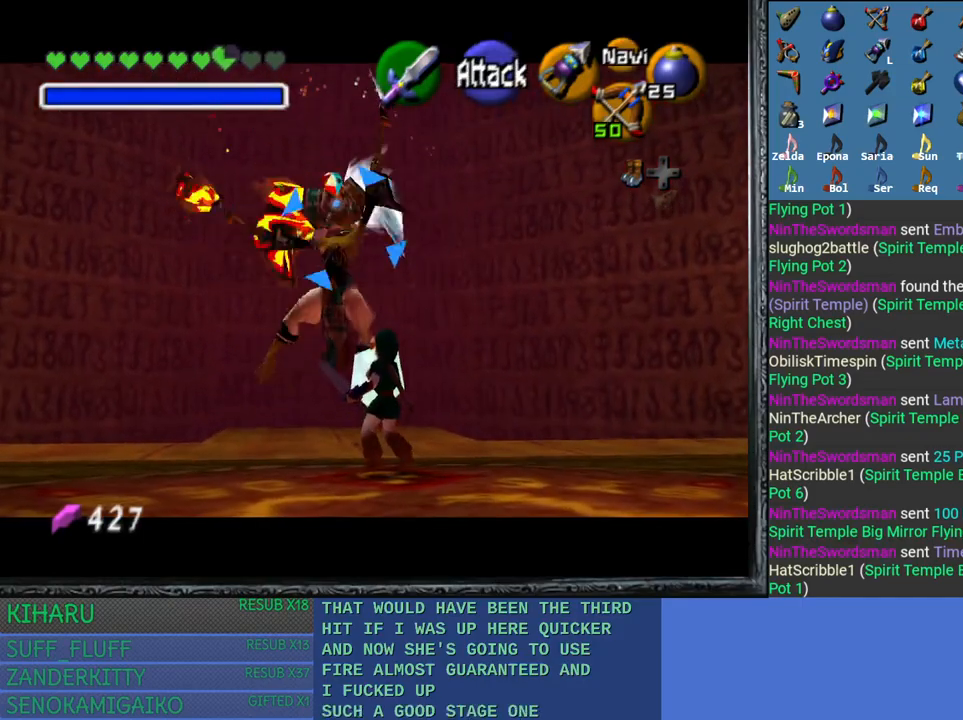
{"buttons": ["L2", "R2"], "left_stick": "center", "right_stick": "center", "events": []}
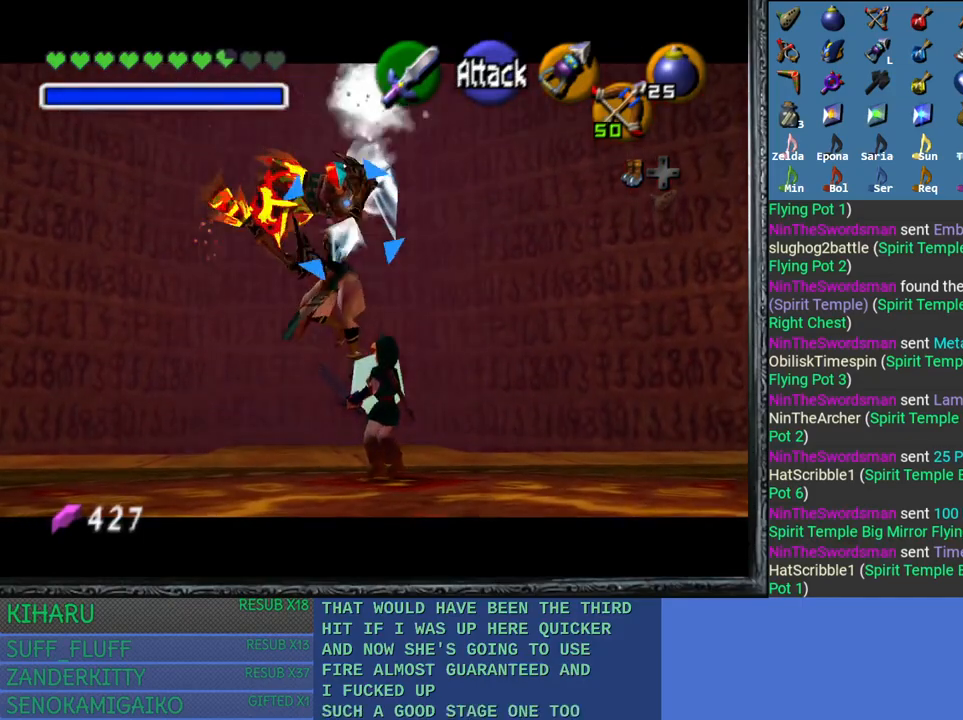
{"buttons": ["L2", "R2"], "left_stick": "up", "right_stick": "center", "events": [[400, "left_stick", "up"]]}
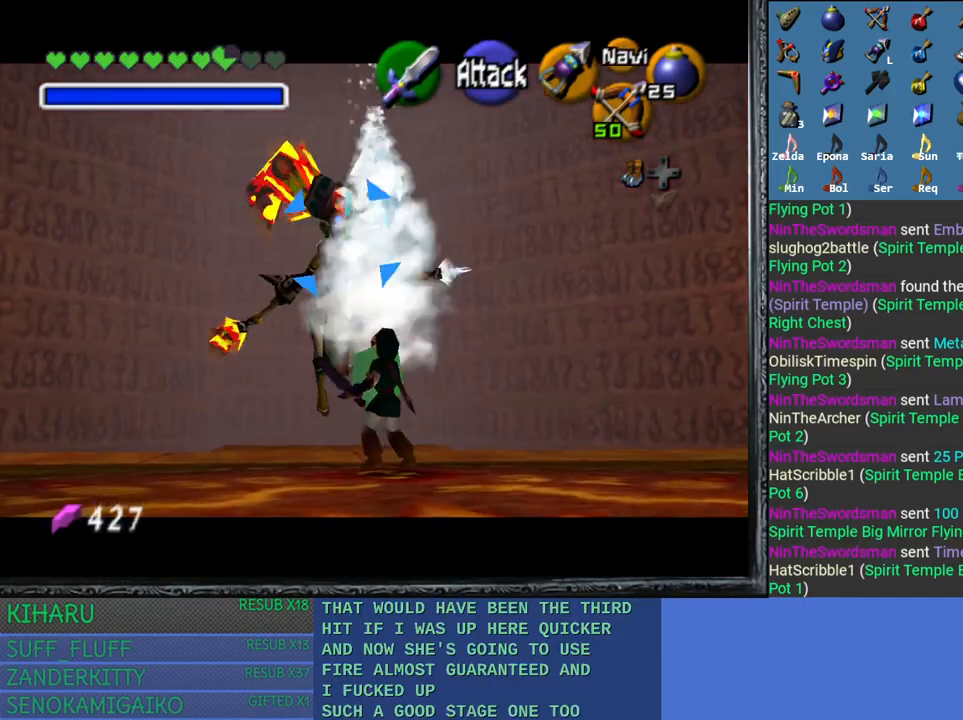
{"buttons": ["L2", "R2"], "left_stick": "up", "right_stick": "center", "events": []}
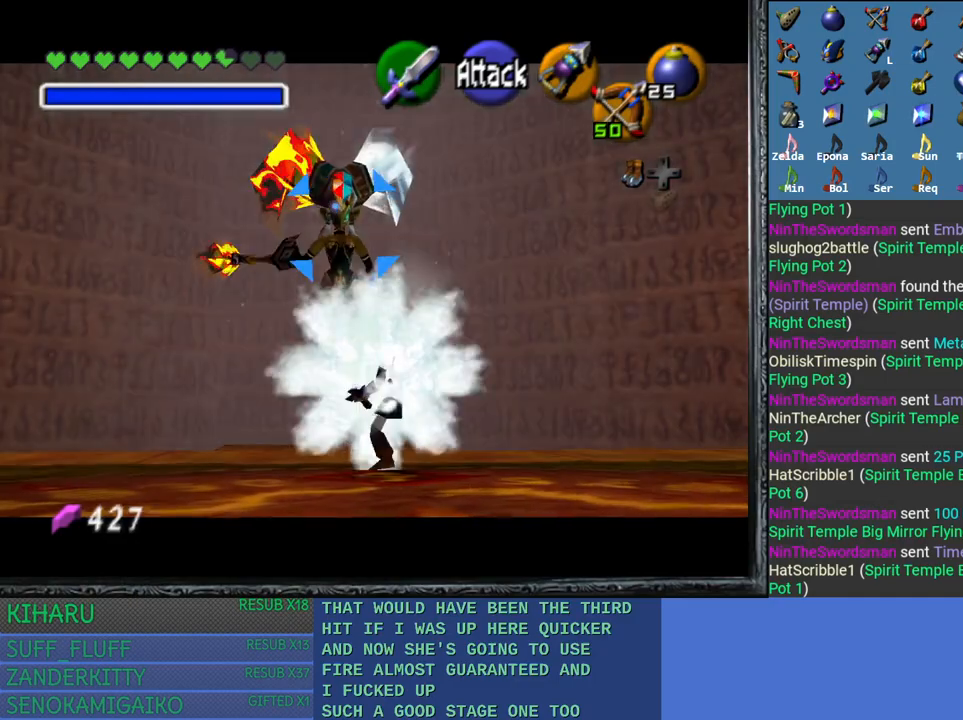
{"buttons": ["L2", "R2"], "left_stick": "center", "right_stick": "center", "events": [[183, "left_stick", "center"]]}
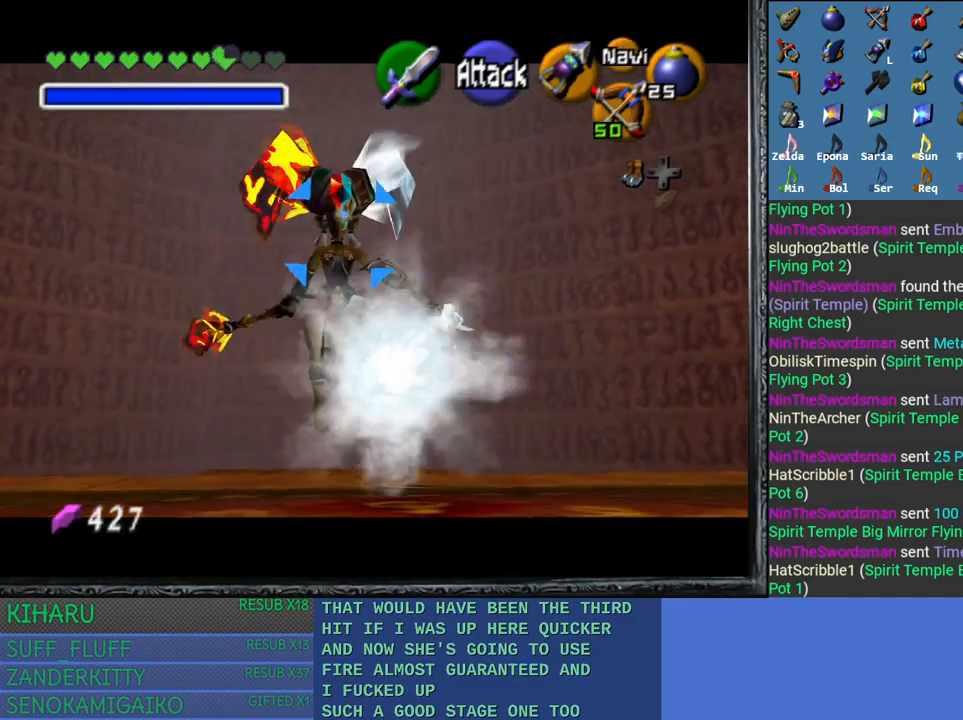
{"buttons": ["L2", "R2"], "left_stick": "center", "right_stick": "center", "events": []}
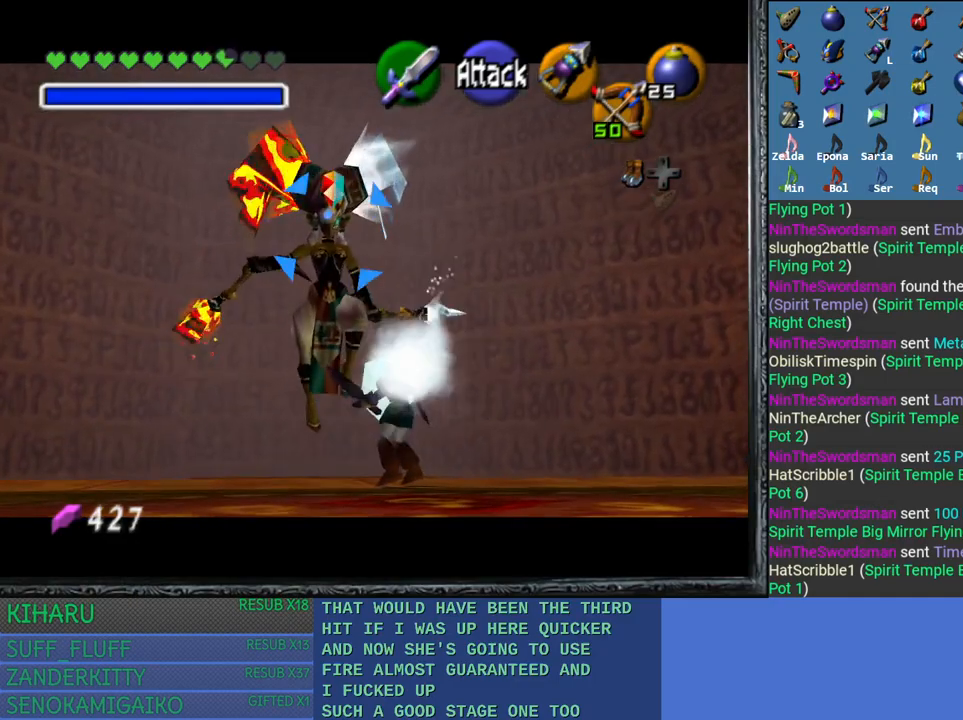
{"buttons": ["L2", "R2"], "left_stick": "center", "right_stick": "center", "events": []}
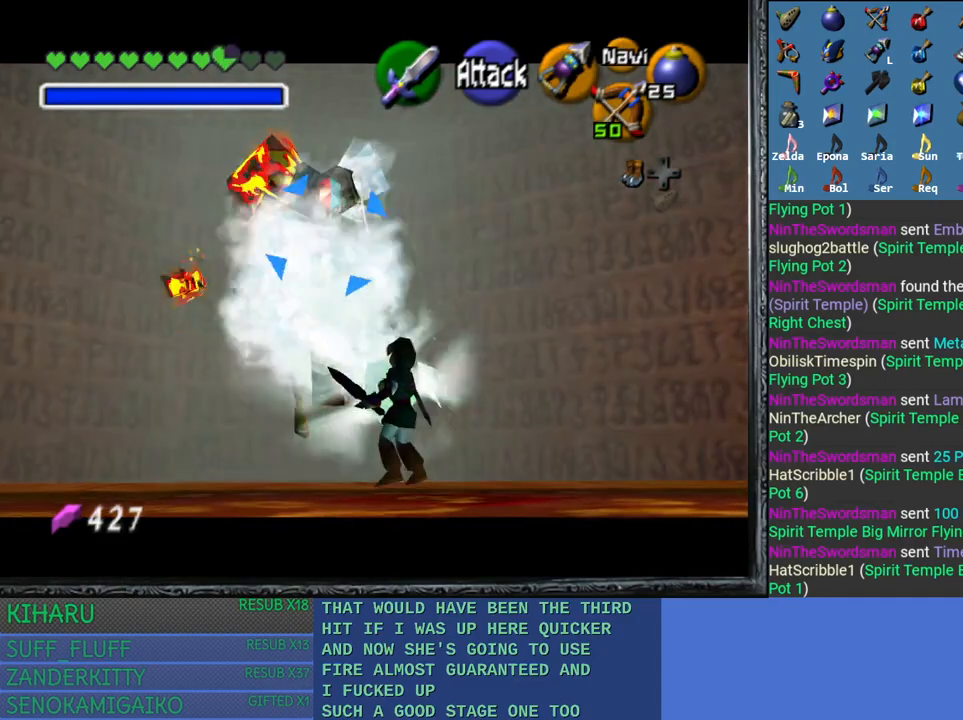
{"buttons": [], "left_stick": "center", "right_stick": "center", "events": [[283, "L2", "up"], [317, "R2", "up"]]}
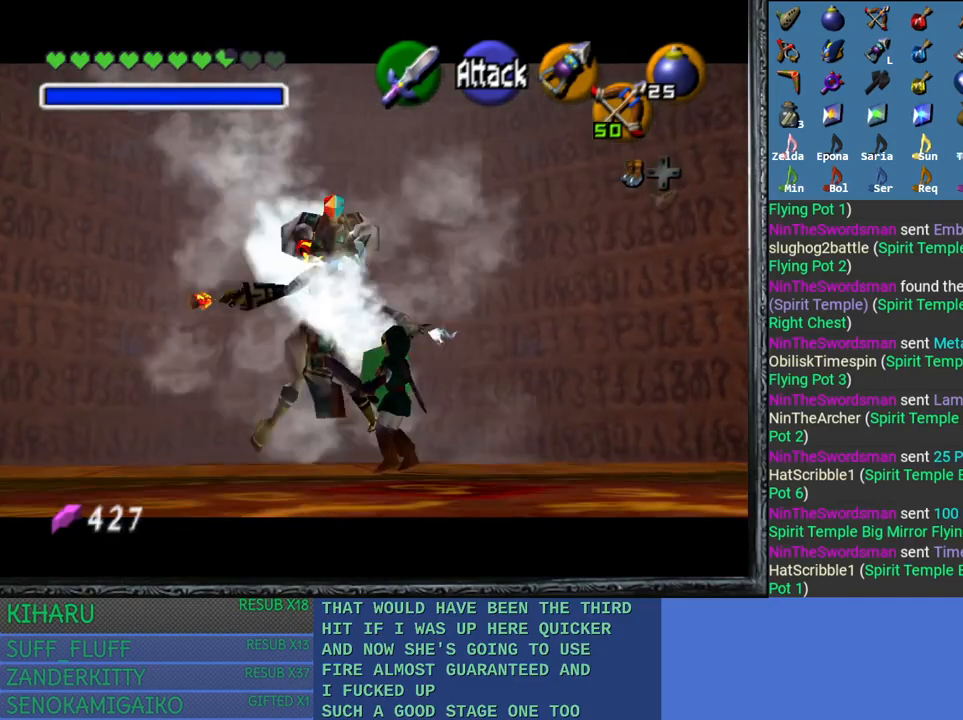
{"buttons": [], "left_stick": "center", "right_stick": "center", "events": []}
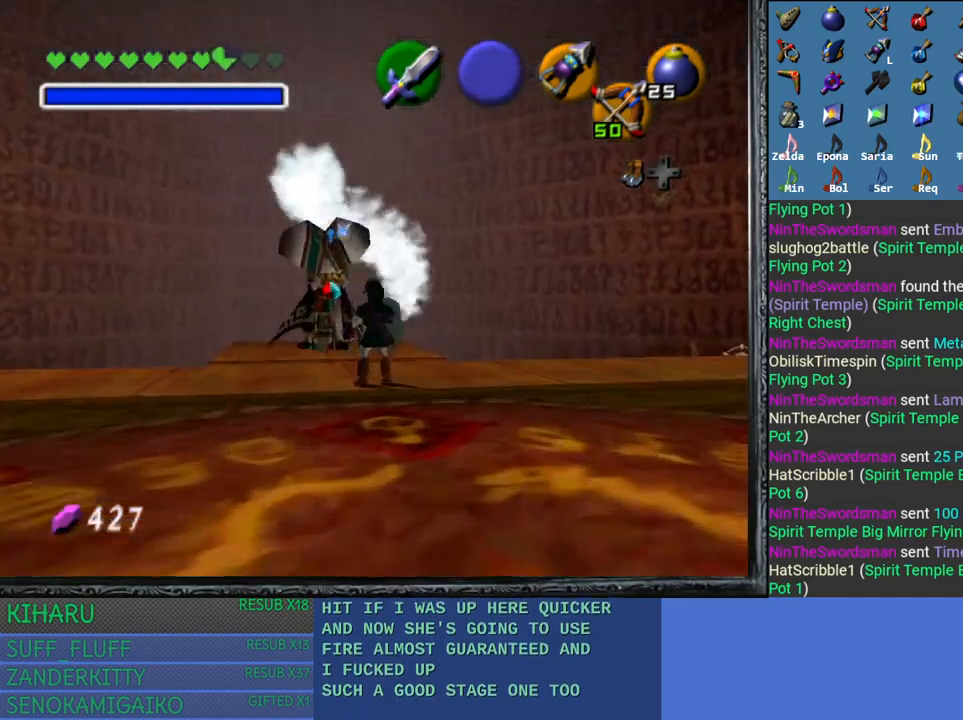
{"buttons": [], "left_stick": "up", "right_stick": "center", "events": [[33, "left_stick", "up"]]}
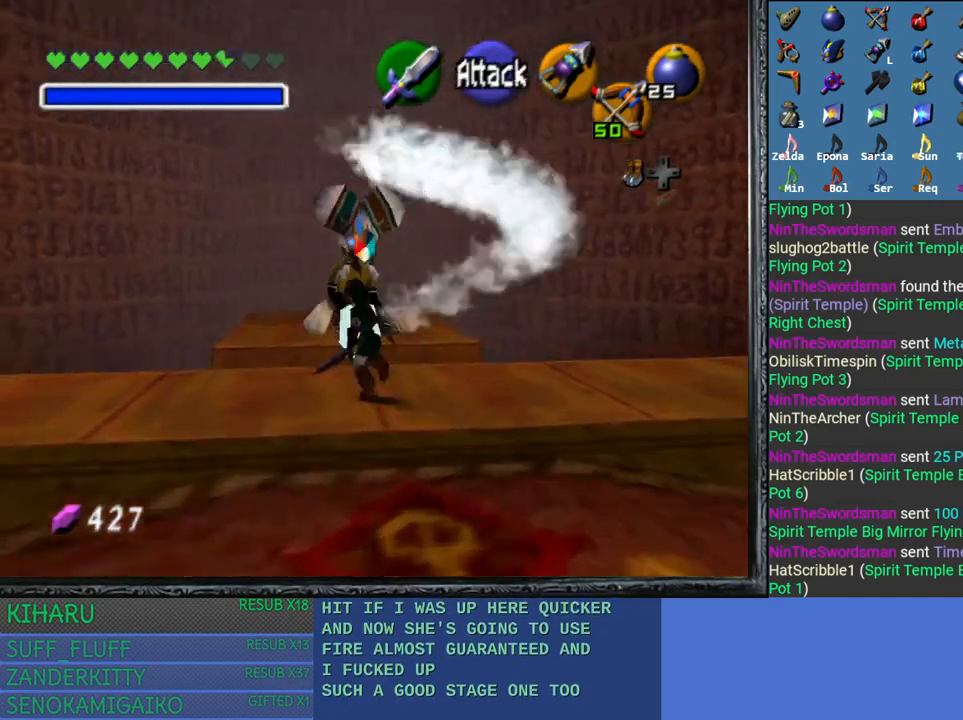
{"buttons": ["CROSS"], "left_stick": "up", "right_stick": "center", "events": [[150, "CROSS", "down"]]}
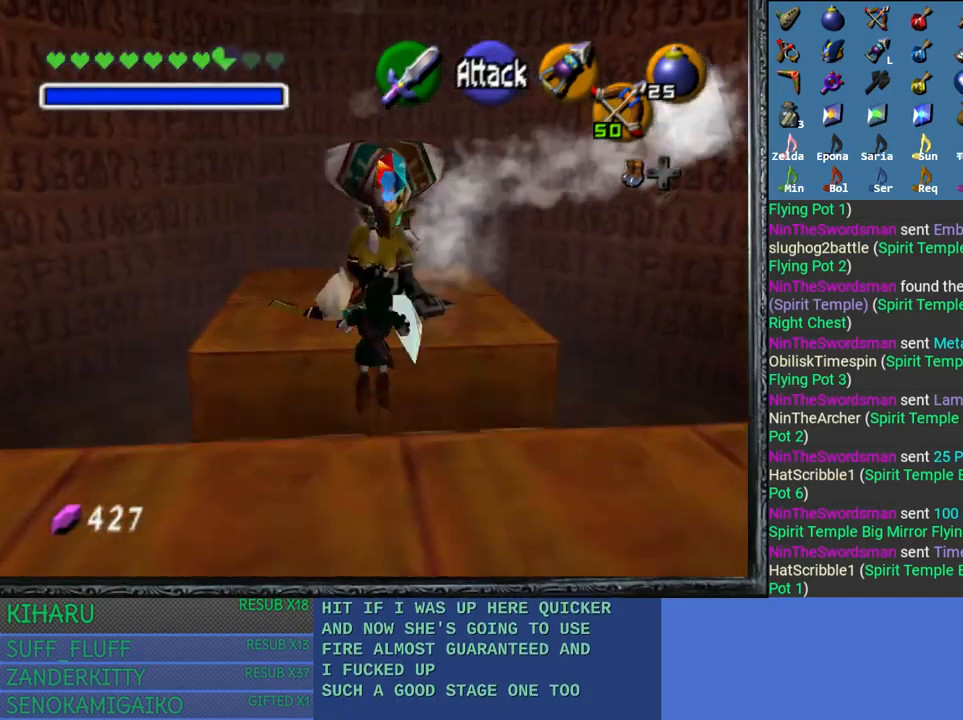
{"buttons": [], "left_stick": "up", "right_stick": "center", "events": [[250, "CROSS", "up"], [333, "SQUARE", "down"], [467, "SQUARE", "up"]]}
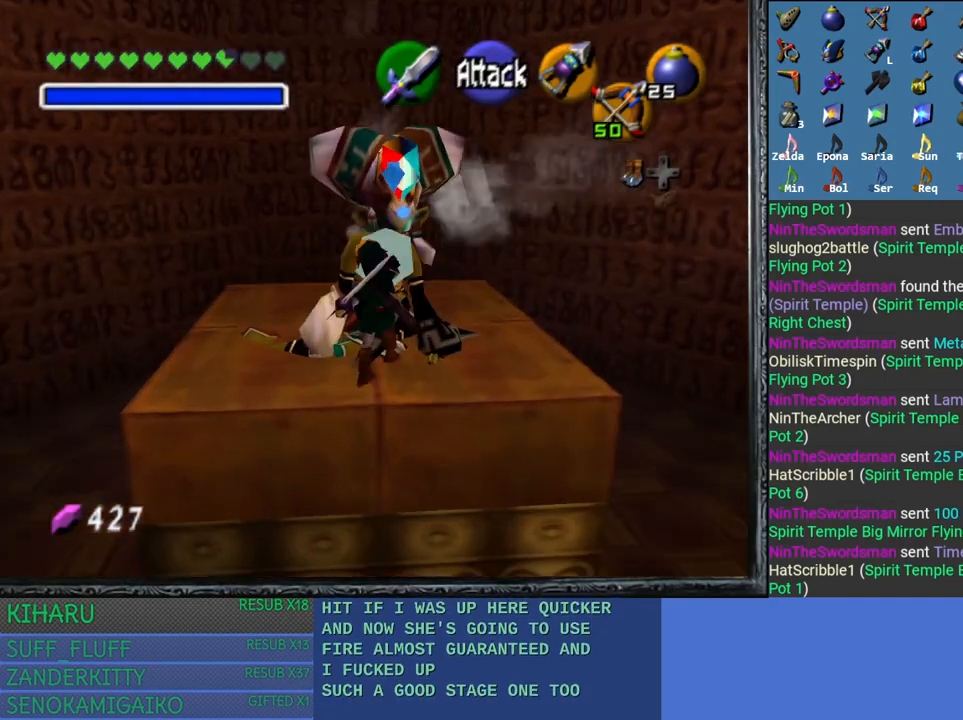
{"buttons": [], "left_stick": "up", "right_stick": "center", "events": [[17, "SQUARE", "down"], [117, "SQUARE", "up"], [183, "SQUARE", "down"], [317, "SQUARE", "up"]]}
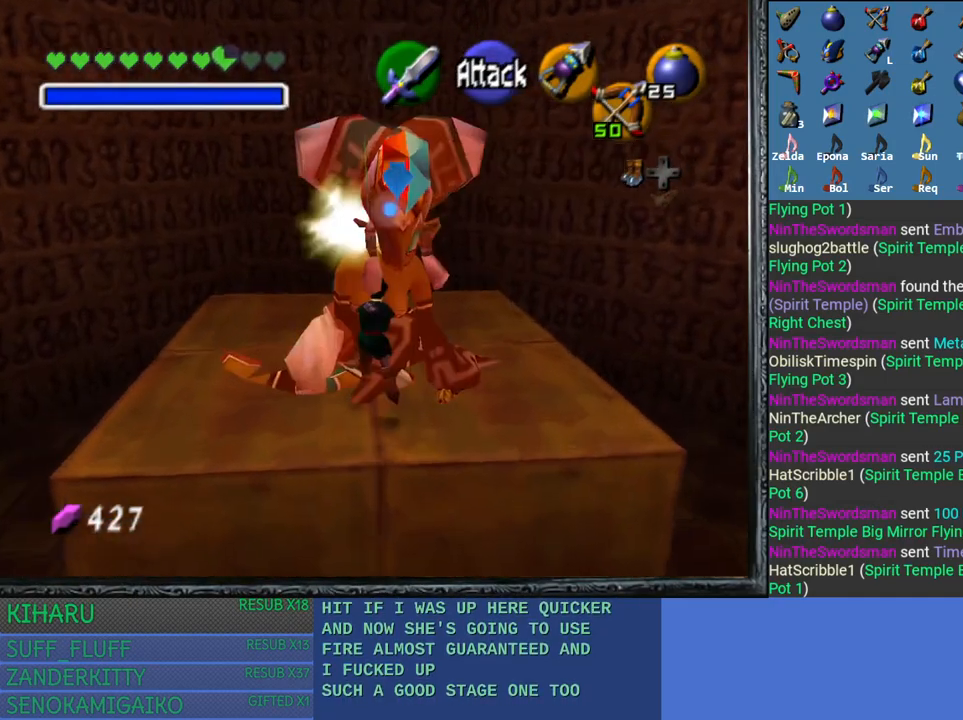
{"buttons": ["SQUARE"], "left_stick": "up", "right_stick": "center", "events": [[117, "SQUARE", "down"], [217, "SQUARE", "up"], [283, "SQUARE", "down"], [400, "SQUARE", "up"], [467, "SQUARE", "down"]]}
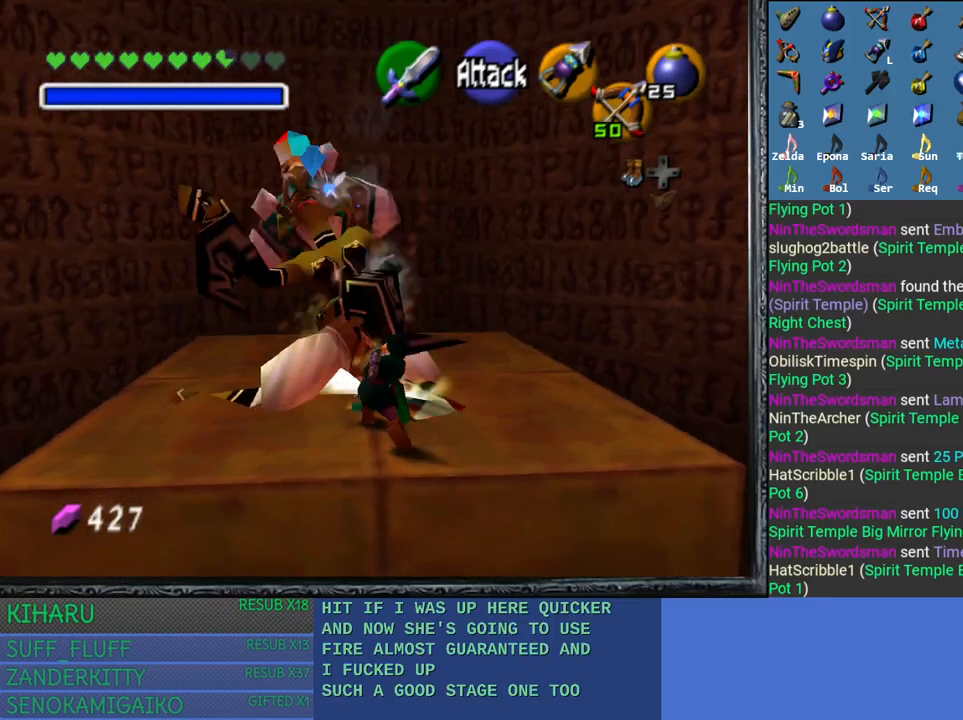
{"buttons": ["SQUARE"], "left_stick": "up", "right_stick": "center", "events": [[67, "SQUARE", "up"], [133, "SQUARE", "down"], [233, "SQUARE", "up"], [300, "SQUARE", "down"], [417, "SQUARE", "up"], [467, "SQUARE", "down"]]}
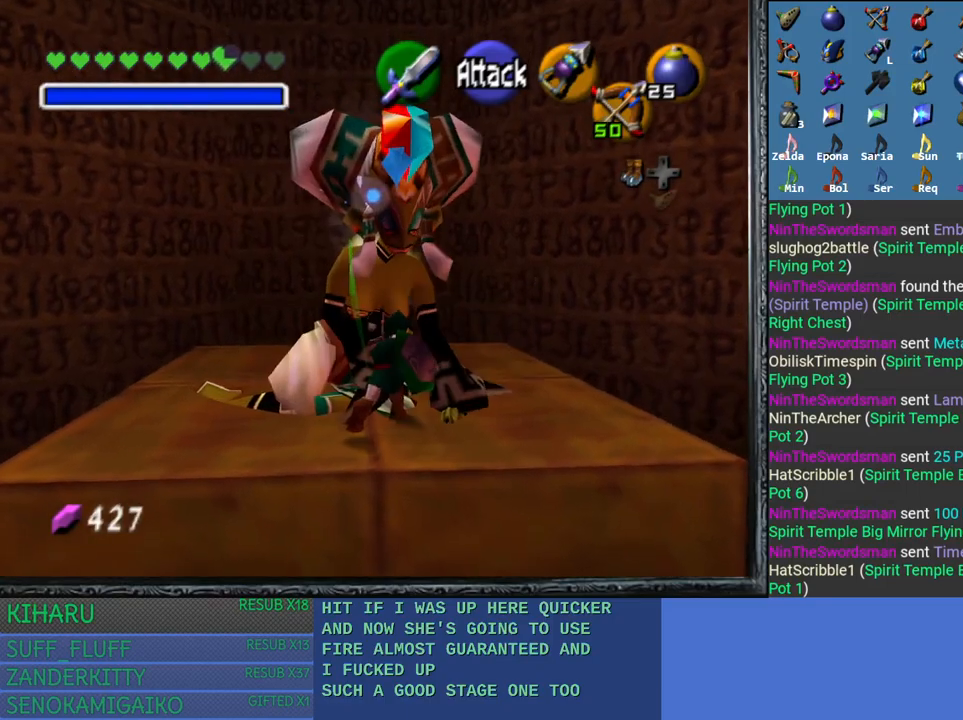
{"buttons": [], "left_stick": "up", "right_stick": "center", "events": [[83, "SQUARE", "up"], [150, "SQUARE", "down"], [267, "SQUARE", "up"], [333, "SQUARE", "down"], [450, "SQUARE", "up"]]}
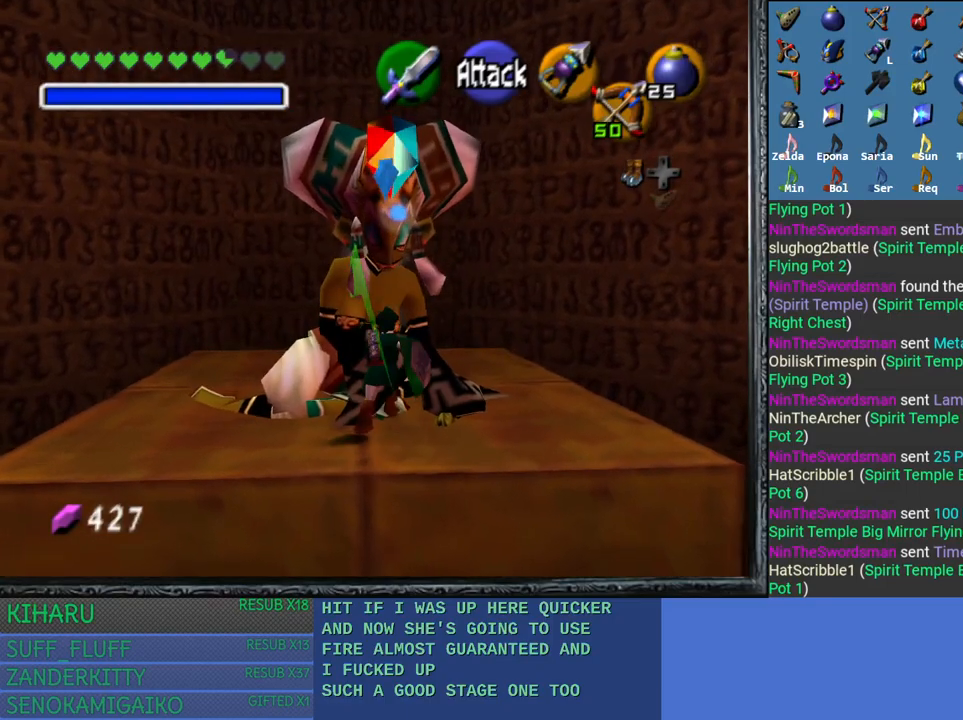
{"buttons": ["SQUARE", "L2"], "left_stick": "center", "right_stick": "center", "events": [[33, "SQUARE", "down"], [117, "L2", "down"], [133, "SQUARE", "up"], [167, "left_stick", "center"], [233, "SQUARE", "down"], [333, "SQUARE", "up"], [417, "SQUARE", "down"]]}
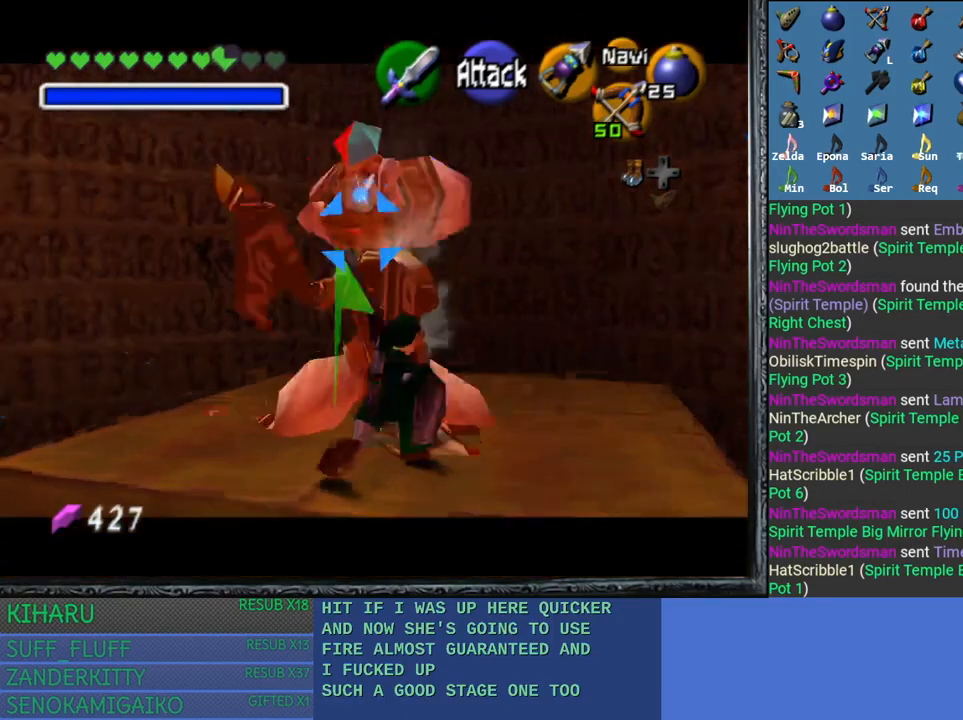
{"buttons": ["L2"], "left_stick": "center", "right_stick": "center", "events": [[33, "SQUARE", "up"], [117, "SQUARE", "down"], [233, "SQUARE", "up"], [317, "SQUARE", "down"], [417, "SQUARE", "up"]]}
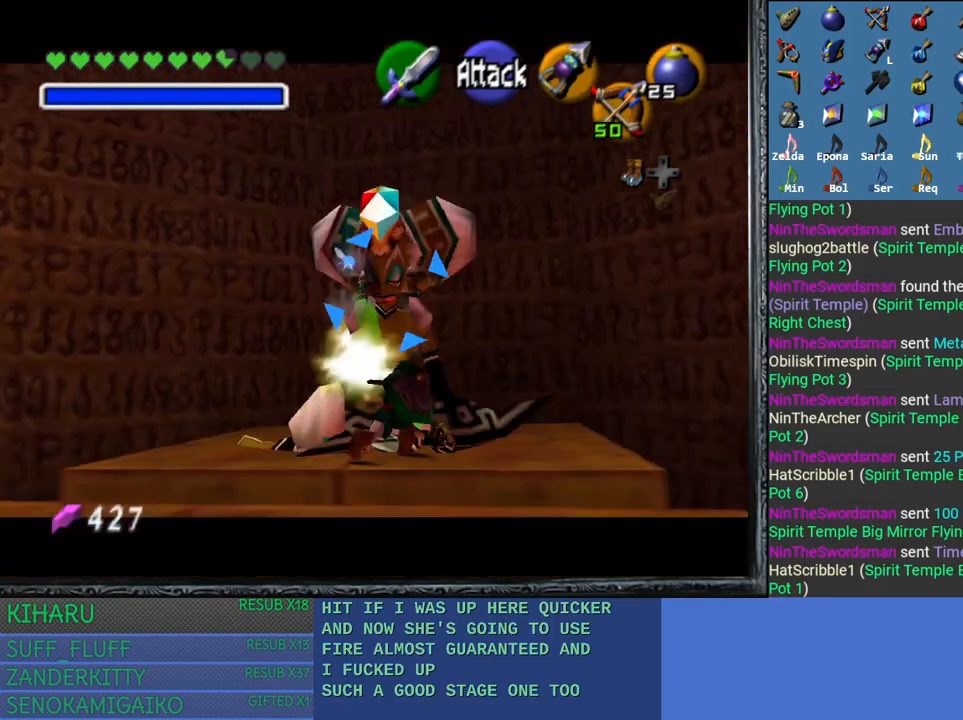
{"buttons": ["SQUARE", "L2"], "left_stick": "center", "right_stick": "center", "events": [[17, "SQUARE", "down"], [117, "SQUARE", "up"], [200, "SQUARE", "down"], [317, "SQUARE", "up"], [400, "SQUARE", "down"]]}
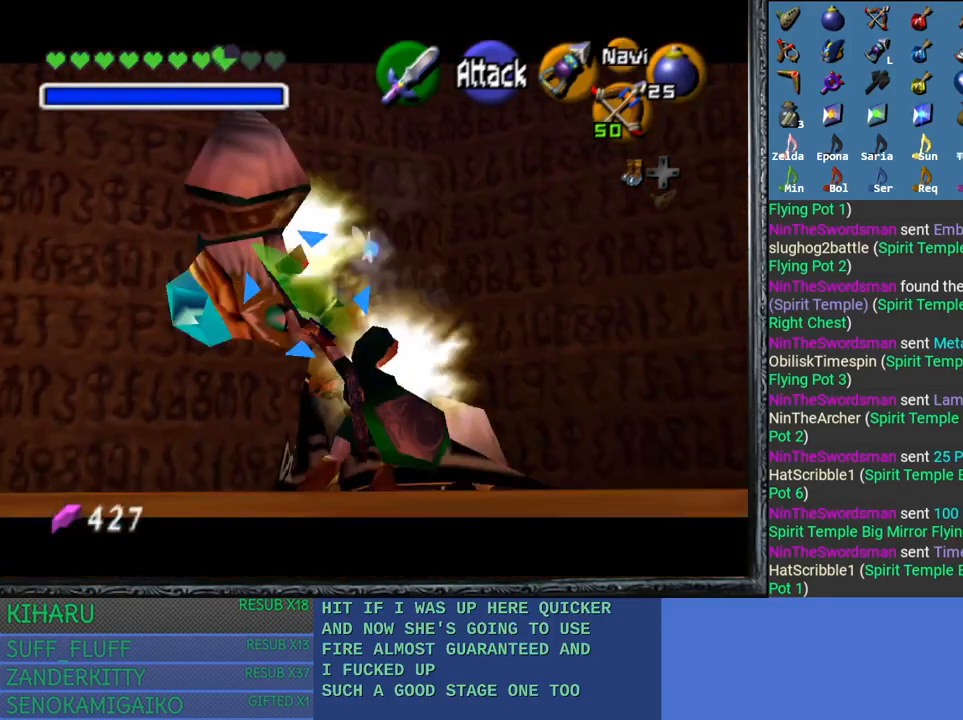
{"buttons": ["SQUARE", "L2"], "left_stick": "center", "right_stick": "center", "events": [[17, "SQUARE", "up"], [83, "SQUARE", "down"], [217, "SQUARE", "up"], [283, "SQUARE", "down"], [400, "SQUARE", "up"], [483, "SQUARE", "down"]]}
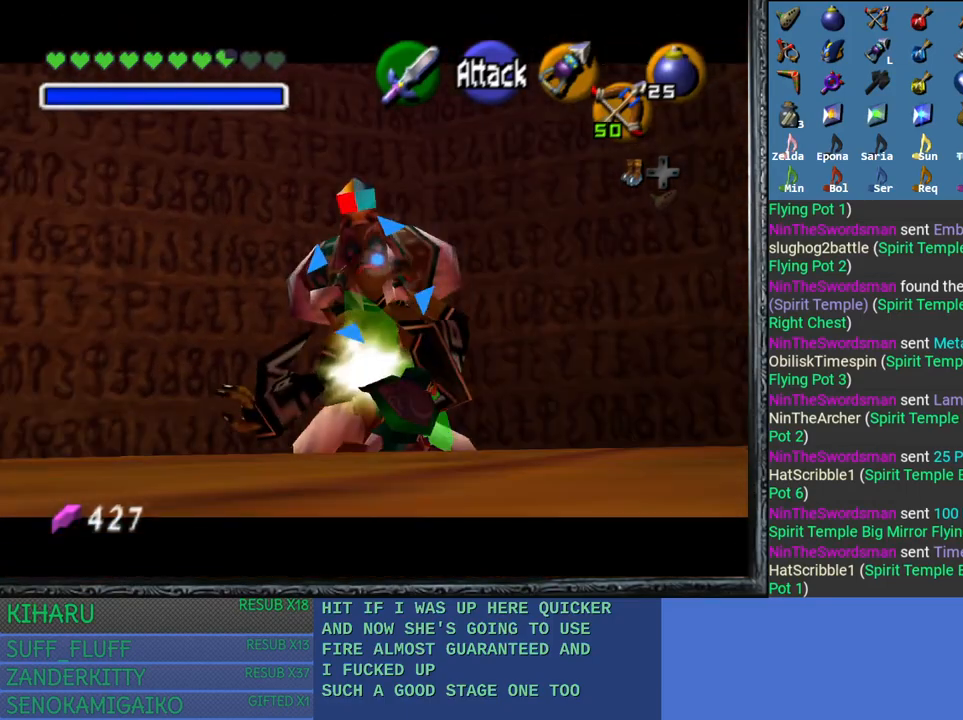
{"buttons": ["L2"], "left_stick": "up", "right_stick": "center", "events": [[100, "SQUARE", "up"], [183, "SQUARE", "down"], [300, "SQUARE", "up"], [317, "left_stick", "up"], [383, "SQUARE", "down"], [500, "SQUARE", "up"]]}
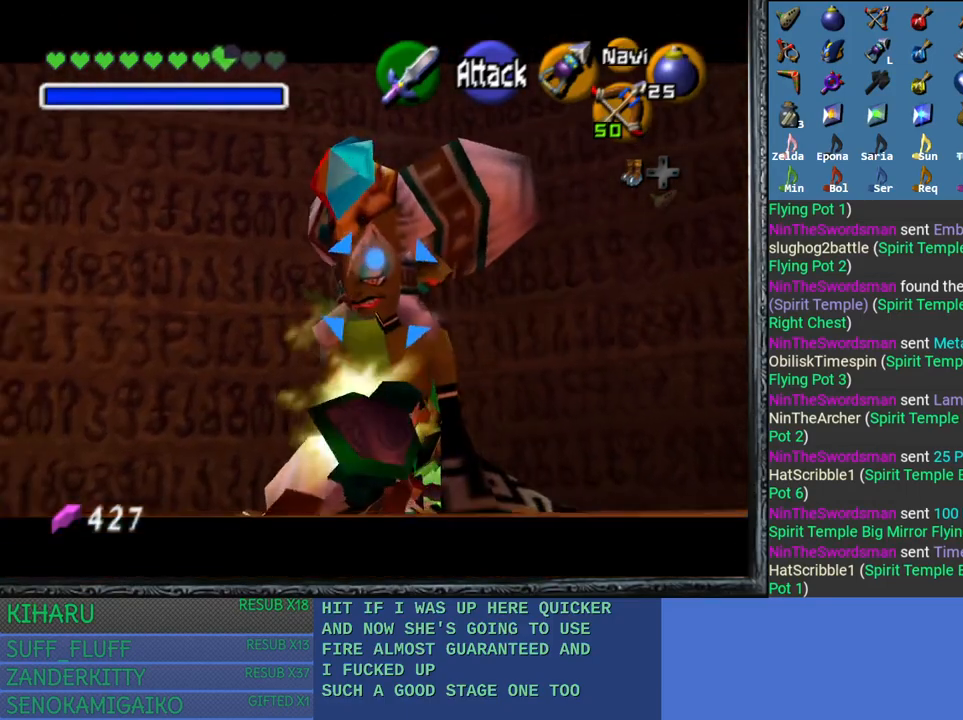
{"buttons": ["SQUARE", "L2"], "left_stick": "center", "right_stick": "center", "events": [[83, "SQUARE", "down"], [200, "SQUARE", "up"], [250, "left_stick", "center"], [267, "SQUARE", "down"], [400, "SQUARE", "up"], [467, "SQUARE", "down"]]}
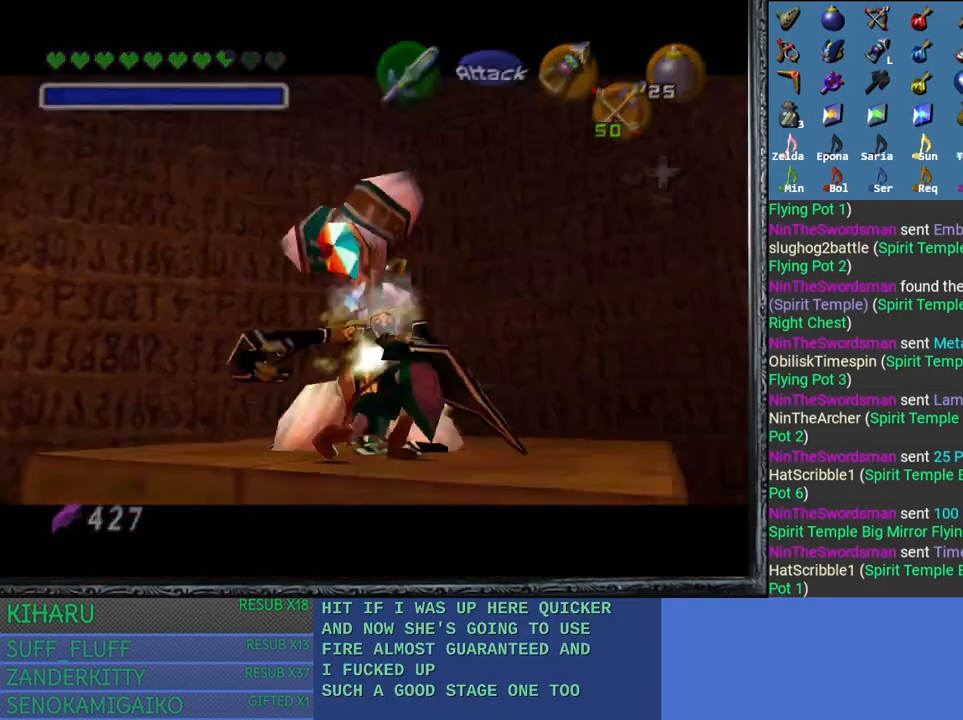
{"buttons": ["L2"], "left_stick": "center", "right_stick": "center", "events": [[83, "SQUARE", "up"], [150, "SQUARE", "down"], [283, "SQUARE", "up"]]}
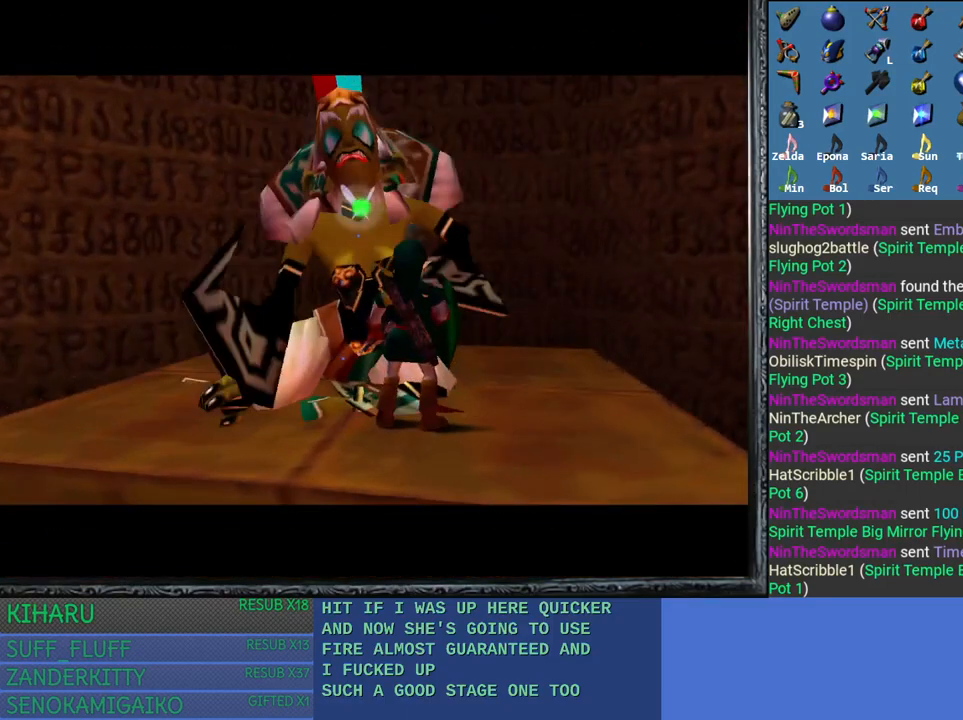
{"buttons": [], "left_stick": "center", "right_stick": "center", "events": [[33, "L2", "up"]]}